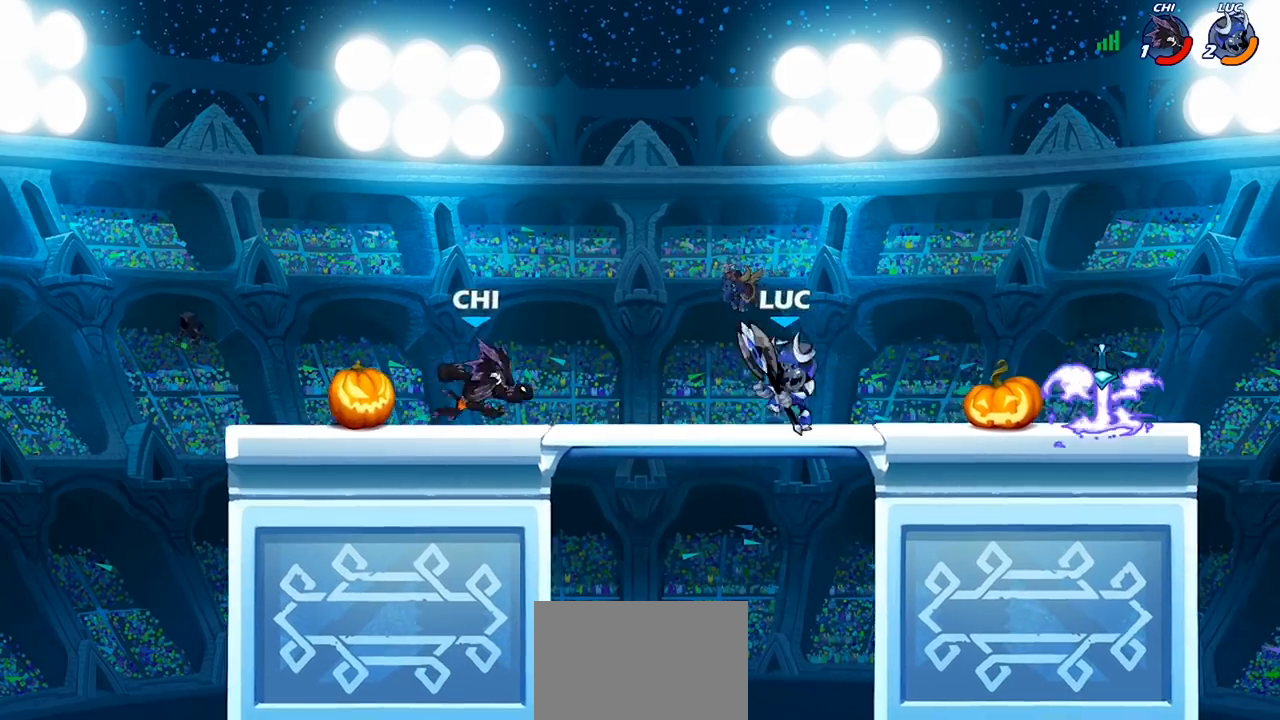
Gameplay with a controller (PlayStation layout); each line is a JSON object with the inputs held at the frame after it. "events" lists button and stick changes between this image and that frame as [ms after this image, input, new state], when the widget could be followed in between.
{"buttons": [], "left_stick": "center", "right_stick": "center", "events": [[33, "R2", "down"], [233, "R2", "up"], [233, "left_stick", "down-left"], [300, "CIRCLE", "down"], [367, "CIRCLE", "up"], [400, "left_stick", "center"]]}
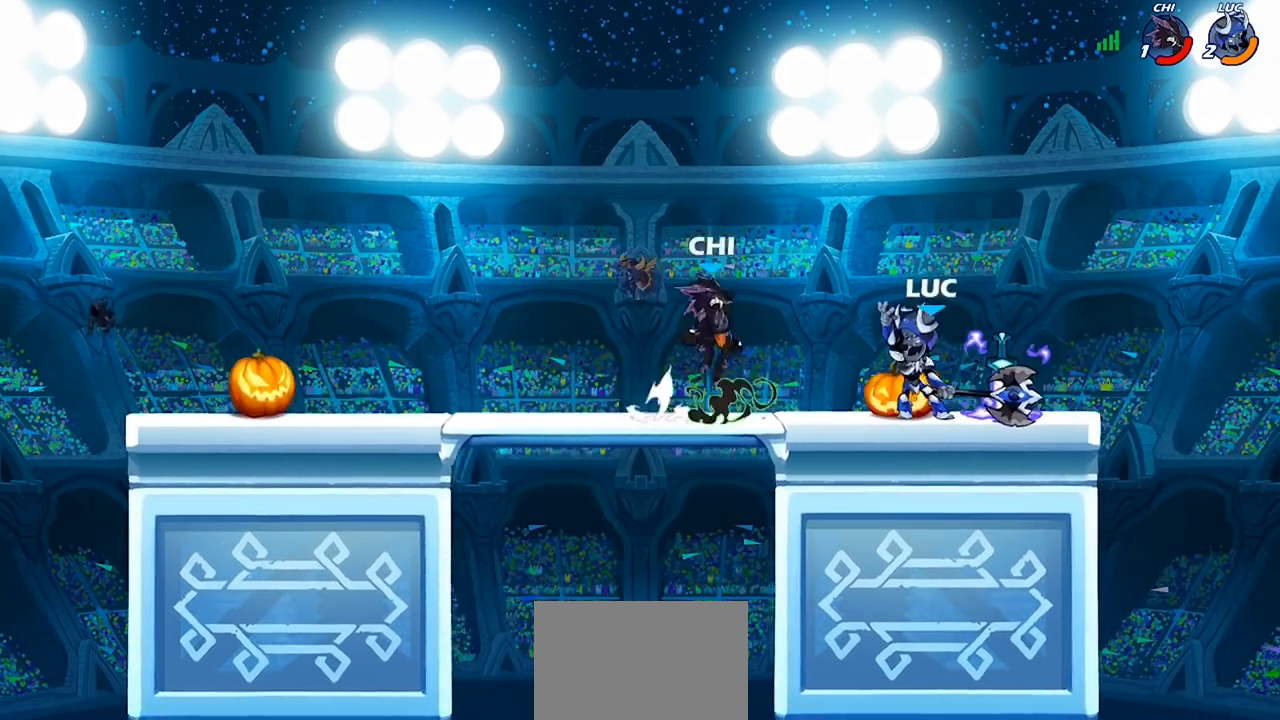
{"buttons": [], "left_stick": "right", "right_stick": "center", "events": [[500, "left_stick", "right"]]}
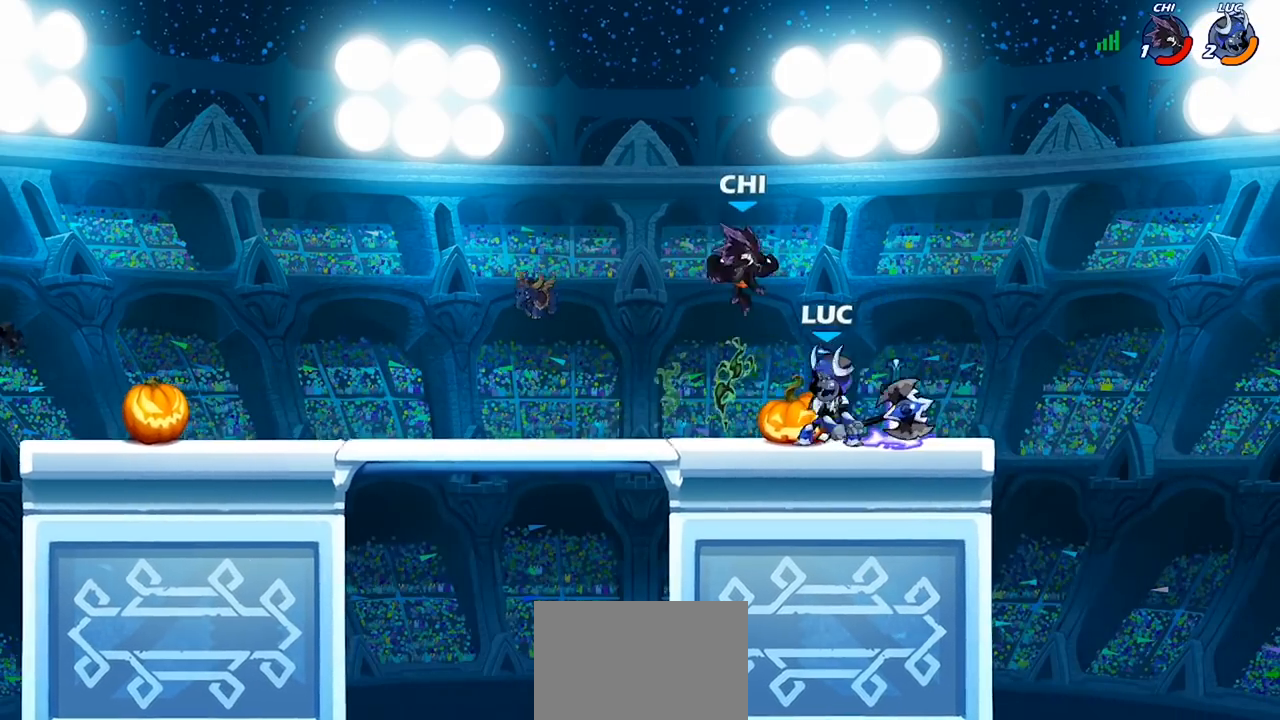
{"buttons": [], "left_stick": "left", "right_stick": "center", "events": [[67, "left_stick", "up-right"], [100, "CROSS", "down"], [167, "R2", "down"], [233, "CROSS", "up"], [267, "left_stick", "up-left"], [367, "R2", "up"], [367, "left_stick", "left"]]}
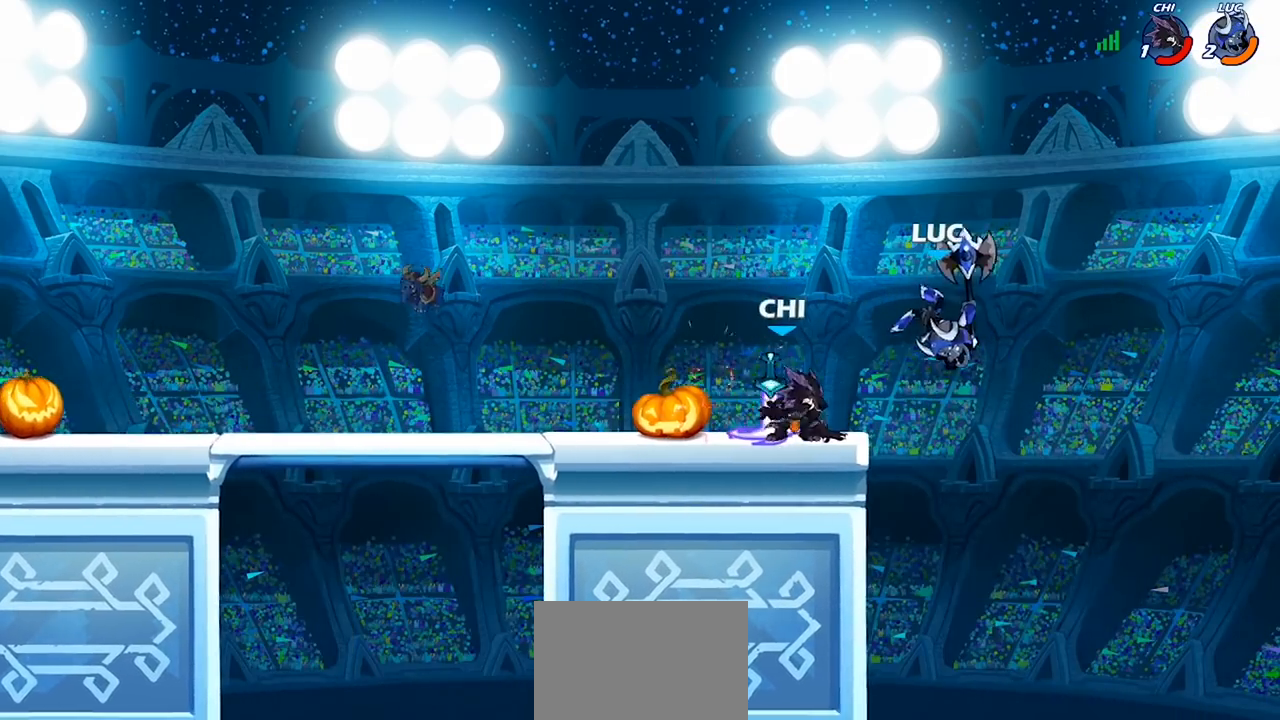
{"buttons": ["CIRCLE"], "left_stick": "left", "right_stick": "center", "events": [[100, "left_stick", "center"], [367, "R2", "down"], [367, "left_stick", "left"], [433, "CIRCLE", "down"], [500, "R2", "up"]]}
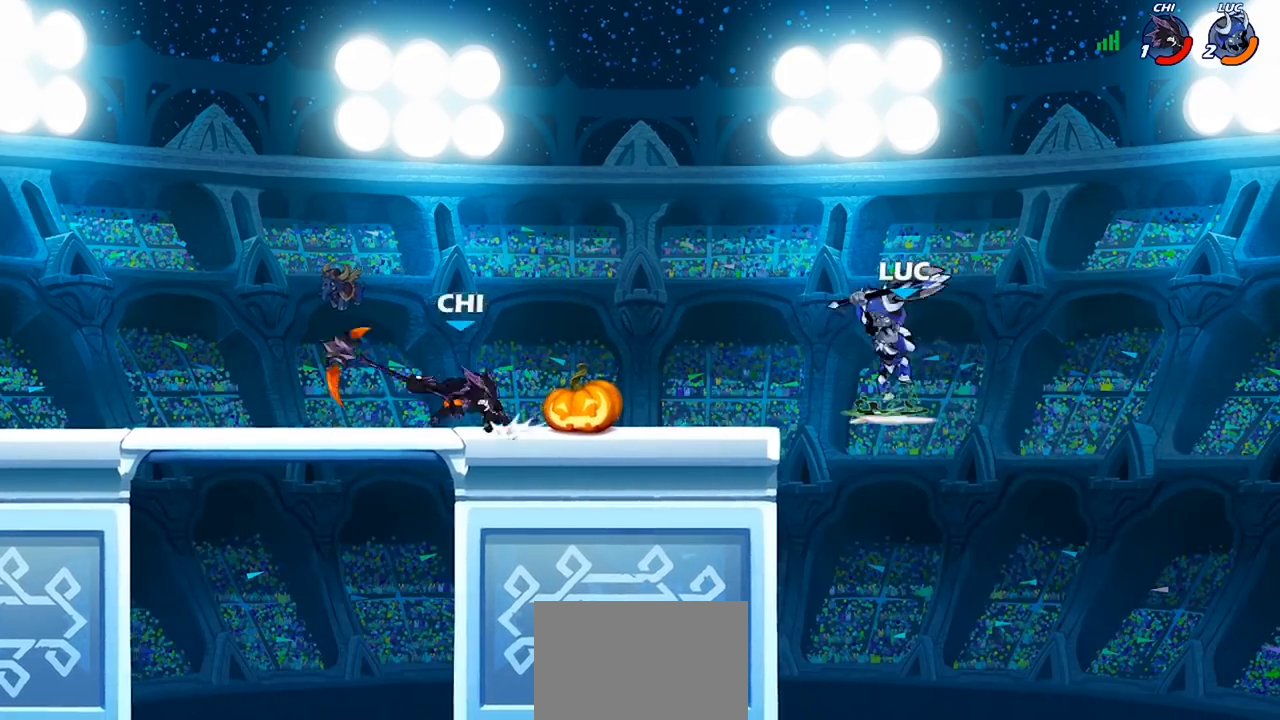
{"buttons": [], "left_stick": "center", "right_stick": "center", "events": [[33, "CIRCLE", "up"], [33, "left_stick", "center"], [133, "left_stick", "left"], [300, "left_stick", "center"]]}
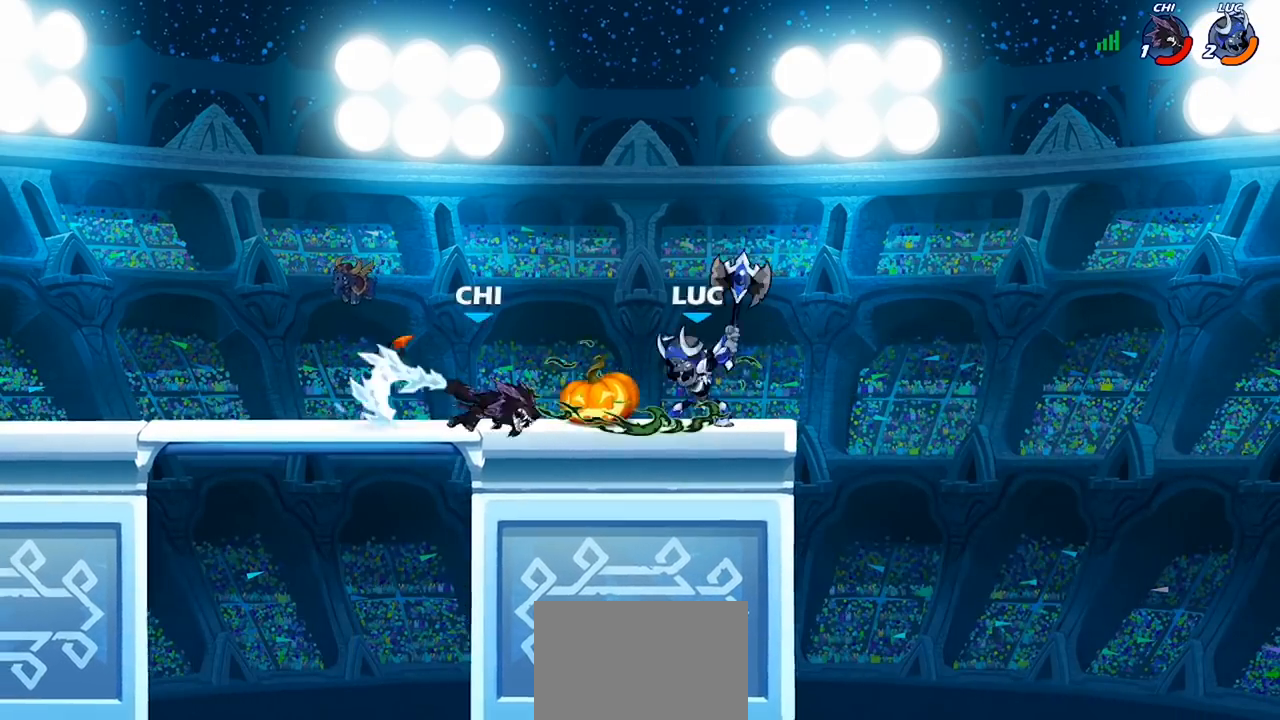
{"buttons": [], "left_stick": "center", "right_stick": "center", "events": [[133, "left_stick", "up-right"], [500, "left_stick", "center"]]}
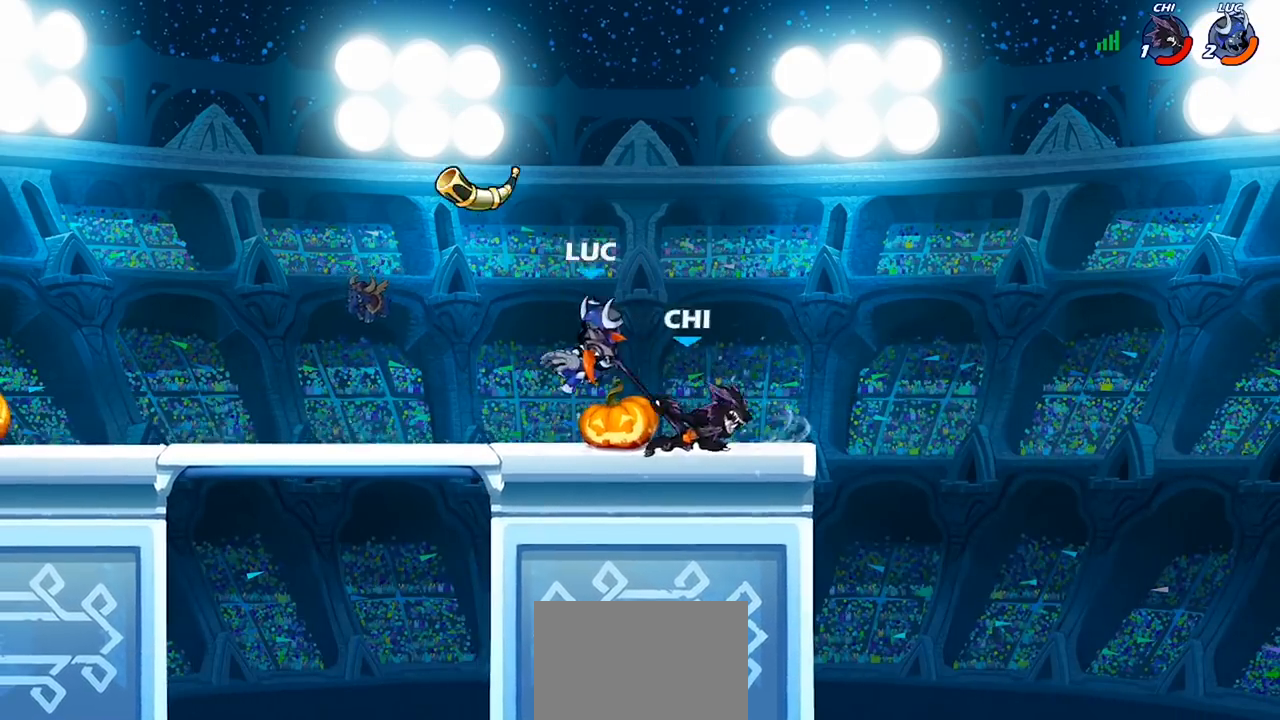
{"buttons": ["R2"], "left_stick": "left", "right_stick": "center", "events": [[133, "left_stick", "right"], [200, "left_stick", "center"], [367, "left_stick", "left"], [500, "R2", "down"]]}
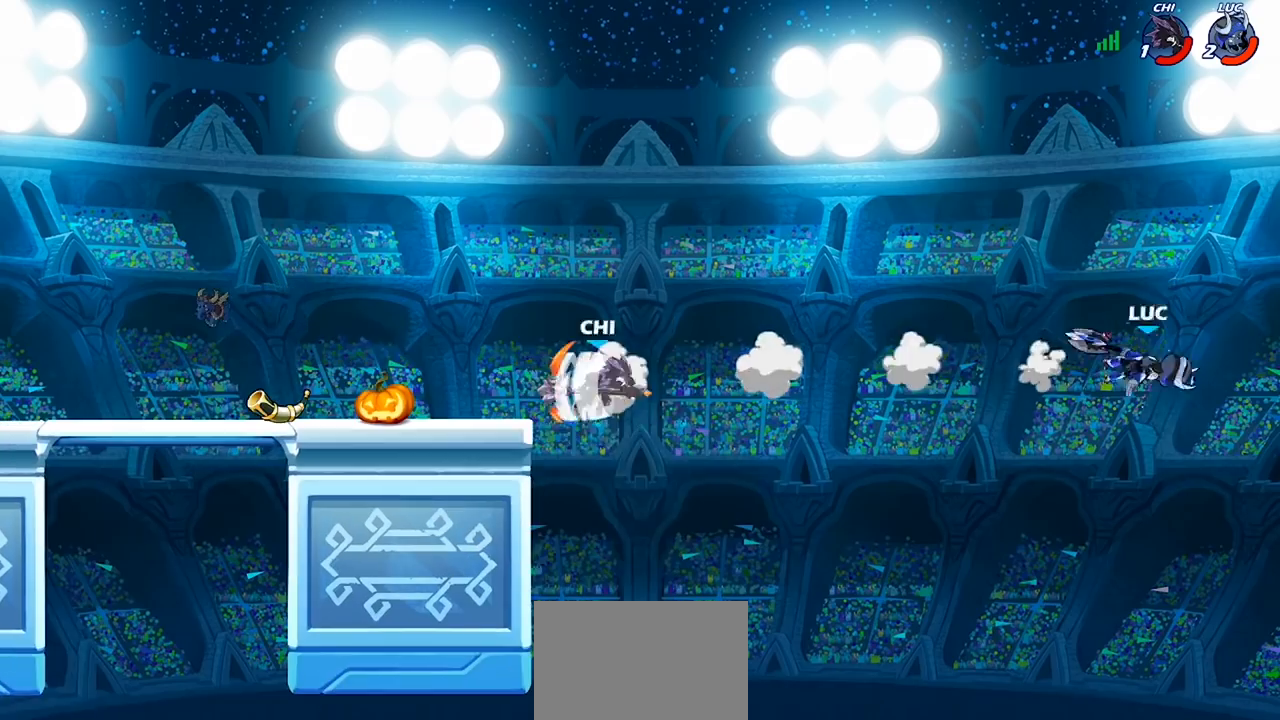
{"buttons": [], "left_stick": "left", "right_stick": "center", "events": [[133, "R2", "up"], [200, "R2", "down"], [300, "R2", "up"]]}
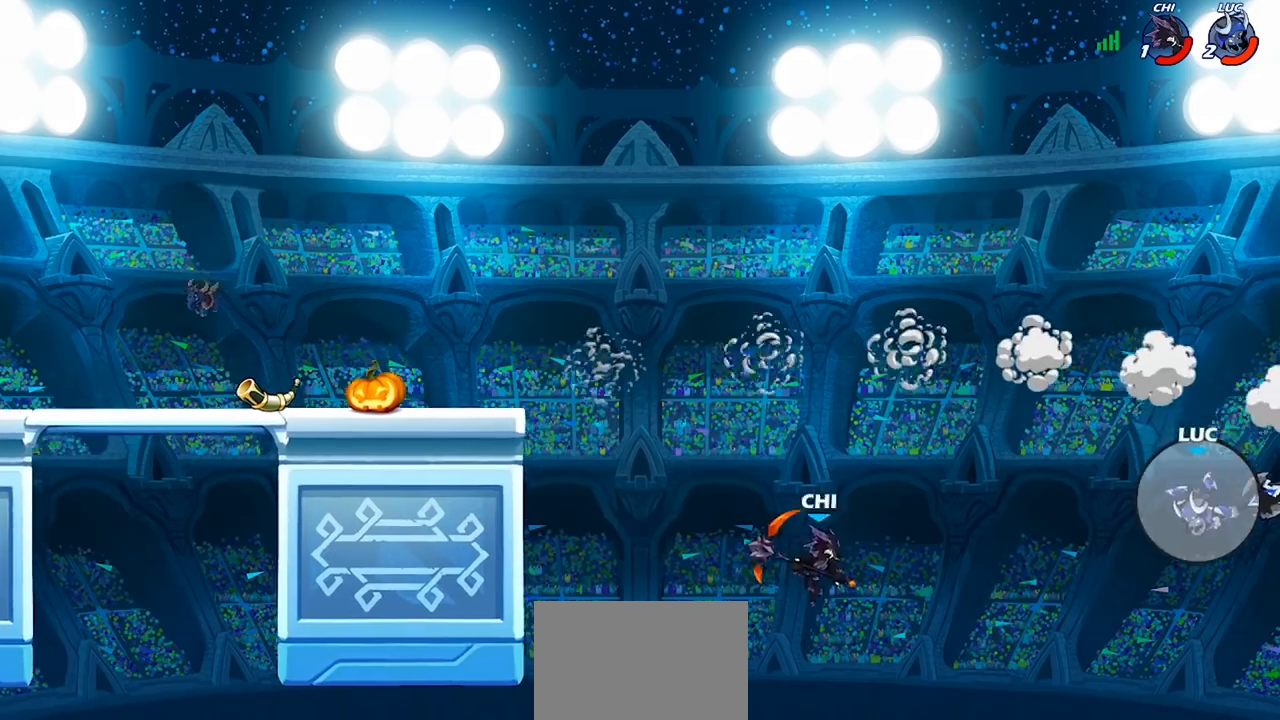
{"buttons": ["CIRCLE"], "left_stick": "left", "right_stick": "center", "events": [[33, "CROSS", "down"], [167, "CROSS", "up"], [400, "CIRCLE", "down"]]}
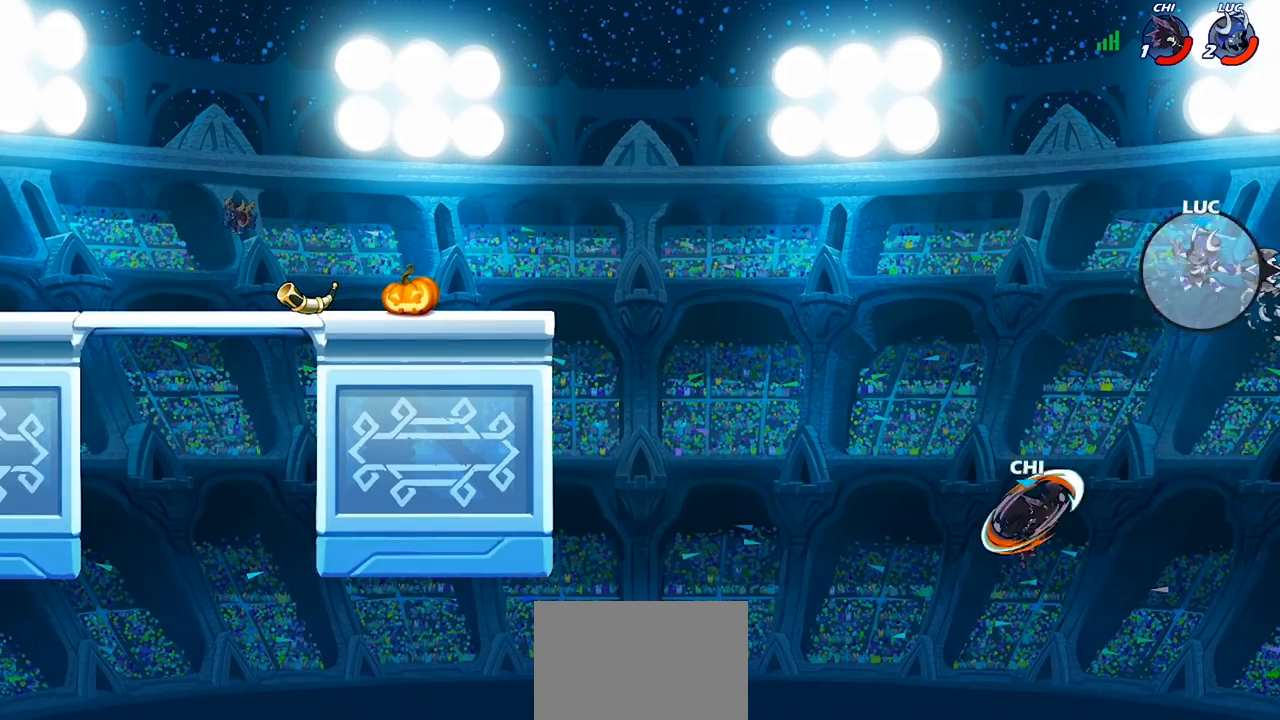
{"buttons": [], "left_stick": "left", "right_stick": "center", "events": [[33, "CIRCLE", "up"]]}
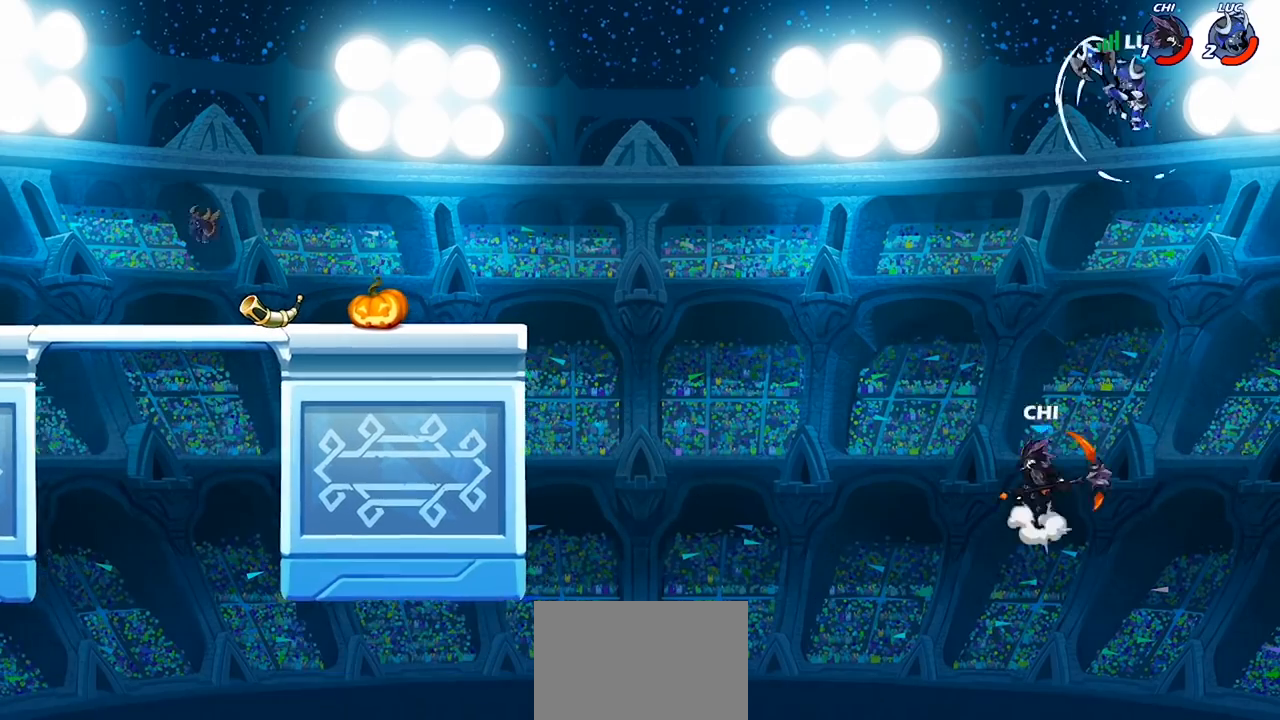
{"buttons": [], "left_stick": "up-left", "right_stick": "center", "events": [[200, "left_stick", "down-left"], [233, "R1", "down"], [267, "R1", "up"], [333, "left_stick", "center"], [500, "left_stick", "up-left"]]}
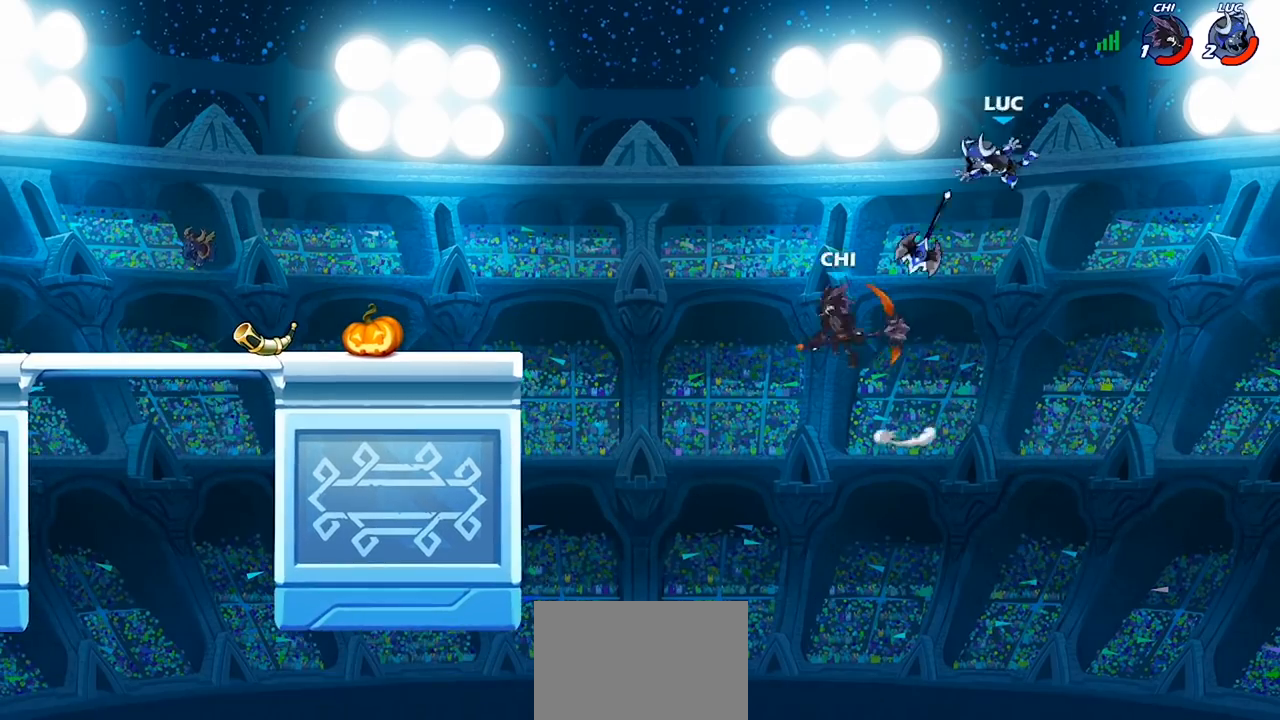
{"buttons": [], "left_stick": "left", "right_stick": "center", "events": [[33, "left_stick", "left"], [300, "CROSS", "down"], [367, "CROSS", "up"]]}
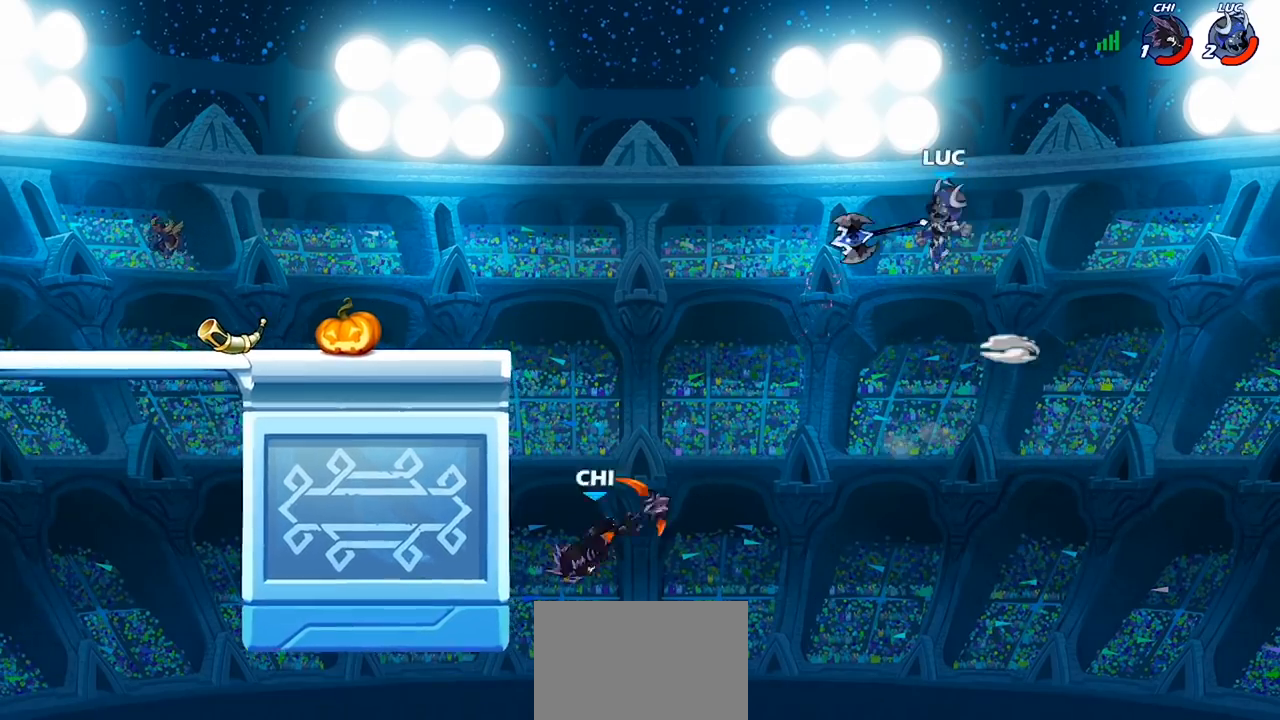
{"buttons": ["SQUARE"], "left_stick": "down-left", "right_stick": "center", "events": [[33, "R1", "down"], [167, "R1", "up"], [400, "left_stick", "down-left"], [500, "SQUARE", "down"]]}
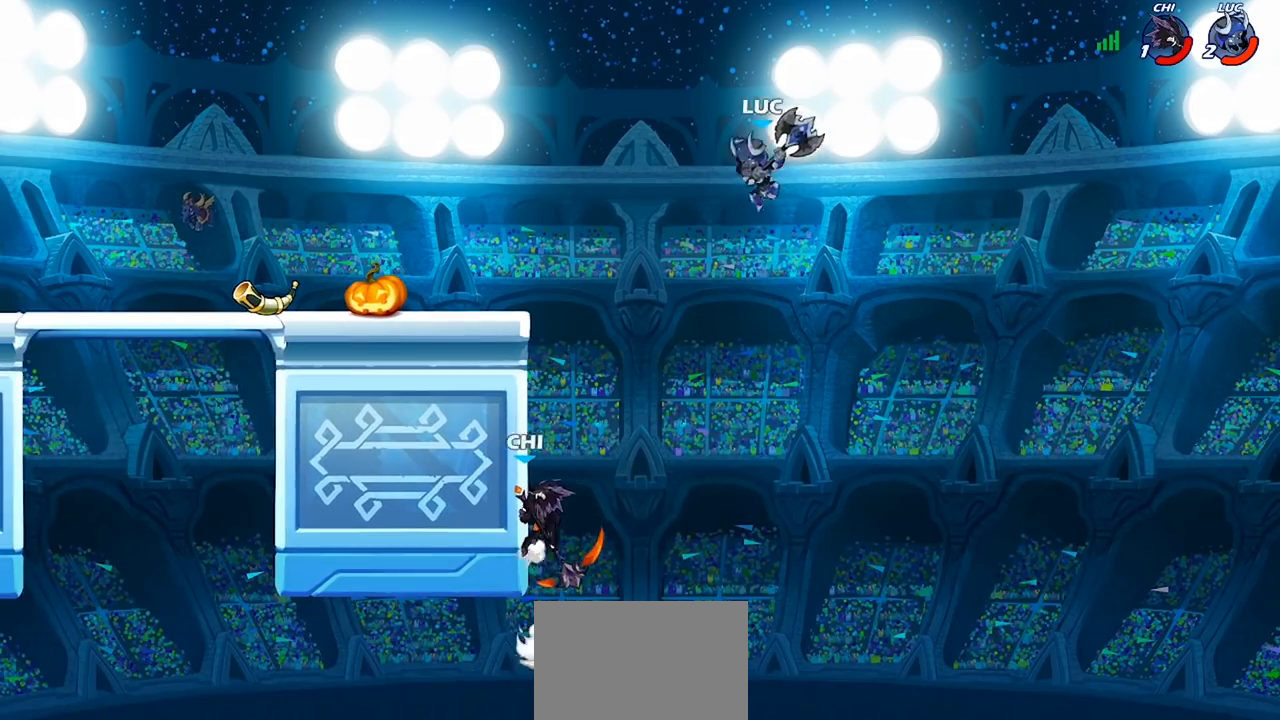
{"buttons": [], "left_stick": "left", "right_stick": "center", "events": [[33, "L3", "down"], [100, "SQUARE", "up"], [233, "left_stick", "left"], [433, "L3", "up"]]}
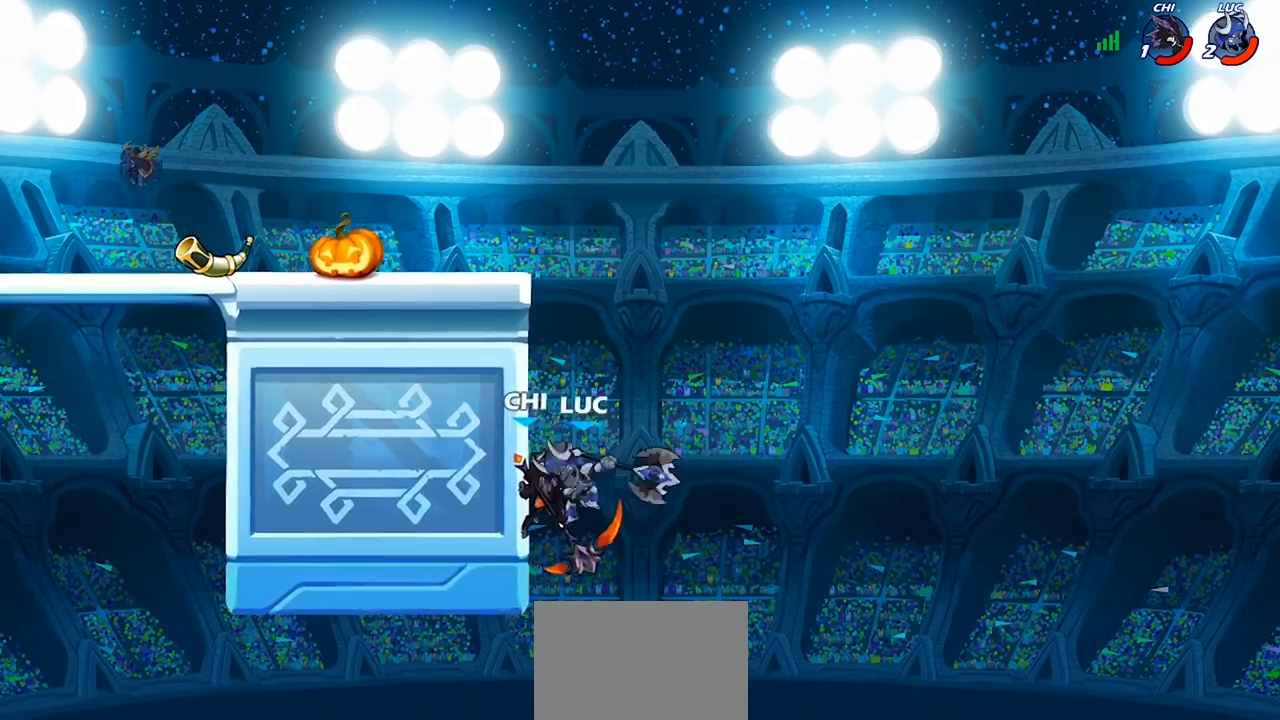
{"buttons": [], "left_stick": "up-right", "right_stick": "center", "events": [[233, "CROSS", "down"], [267, "left_stick", "up-right"], [333, "CROSS", "up"]]}
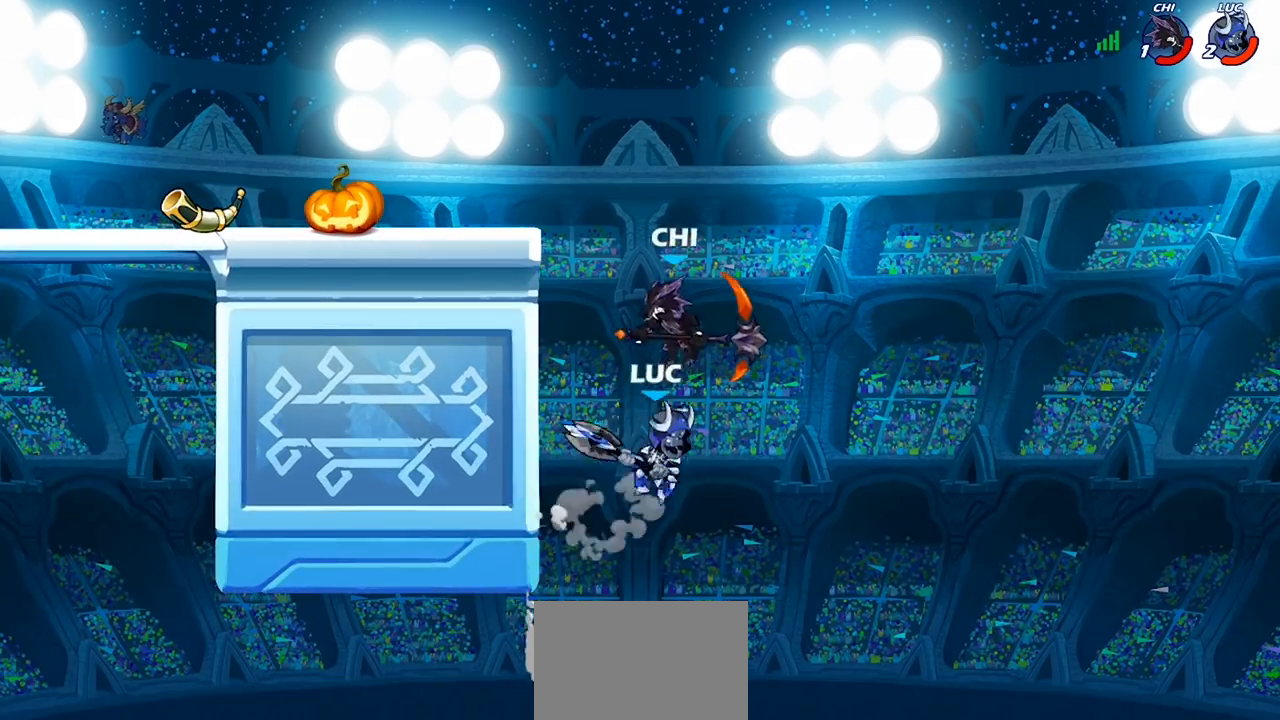
{"buttons": ["R2"], "left_stick": "center", "right_stick": "center", "events": [[33, "left_stick", "down-right"], [100, "left_stick", "down-left"], [267, "left_stick", "center"], [333, "R2", "down"]]}
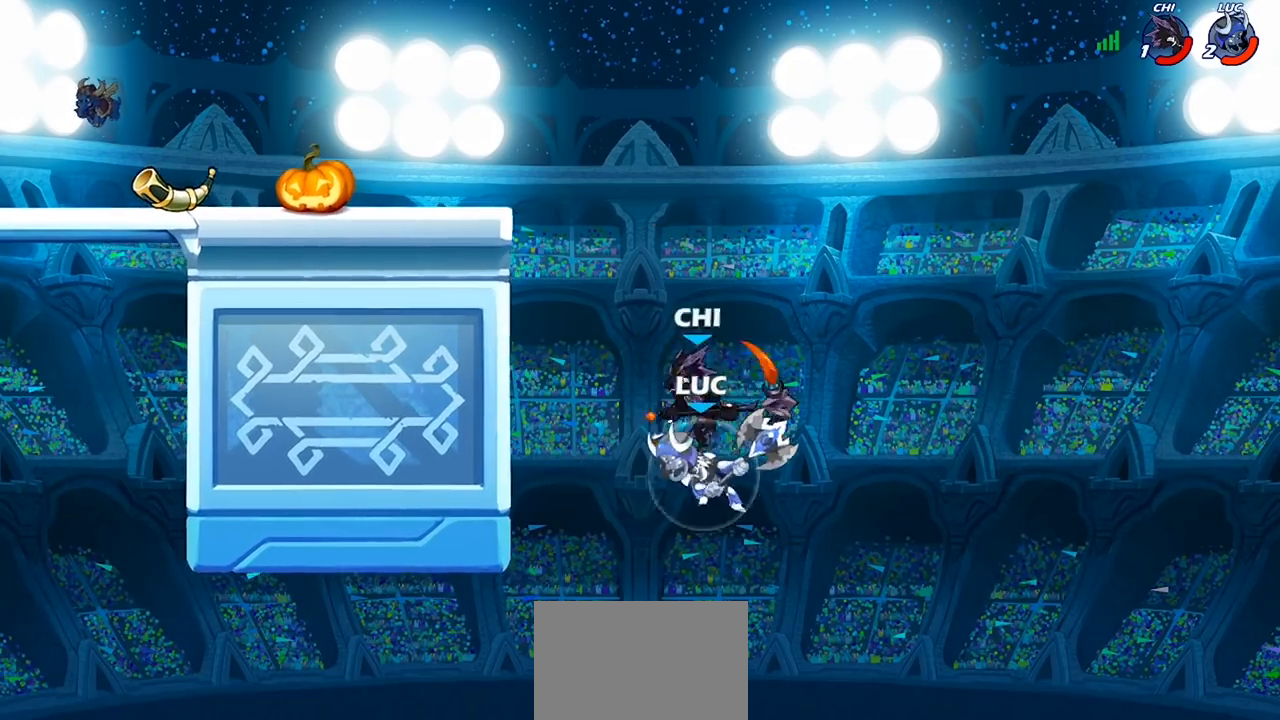
{"buttons": ["CIRCLE"], "left_stick": "center", "right_stick": "center", "events": [[133, "CIRCLE", "down"], [167, "R2", "up"]]}
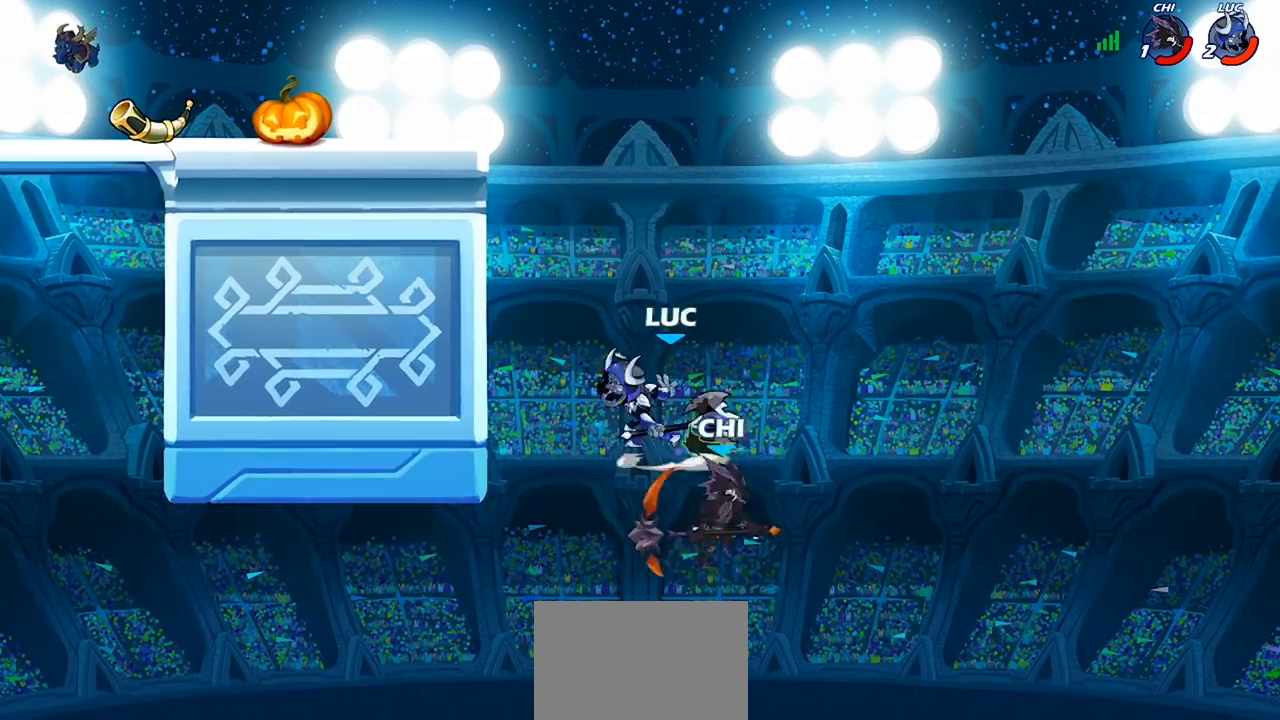
{"buttons": [], "left_stick": "down-left", "right_stick": "center", "events": [[300, "CIRCLE", "up"], [400, "left_stick", "left"], [500, "left_stick", "down-left"]]}
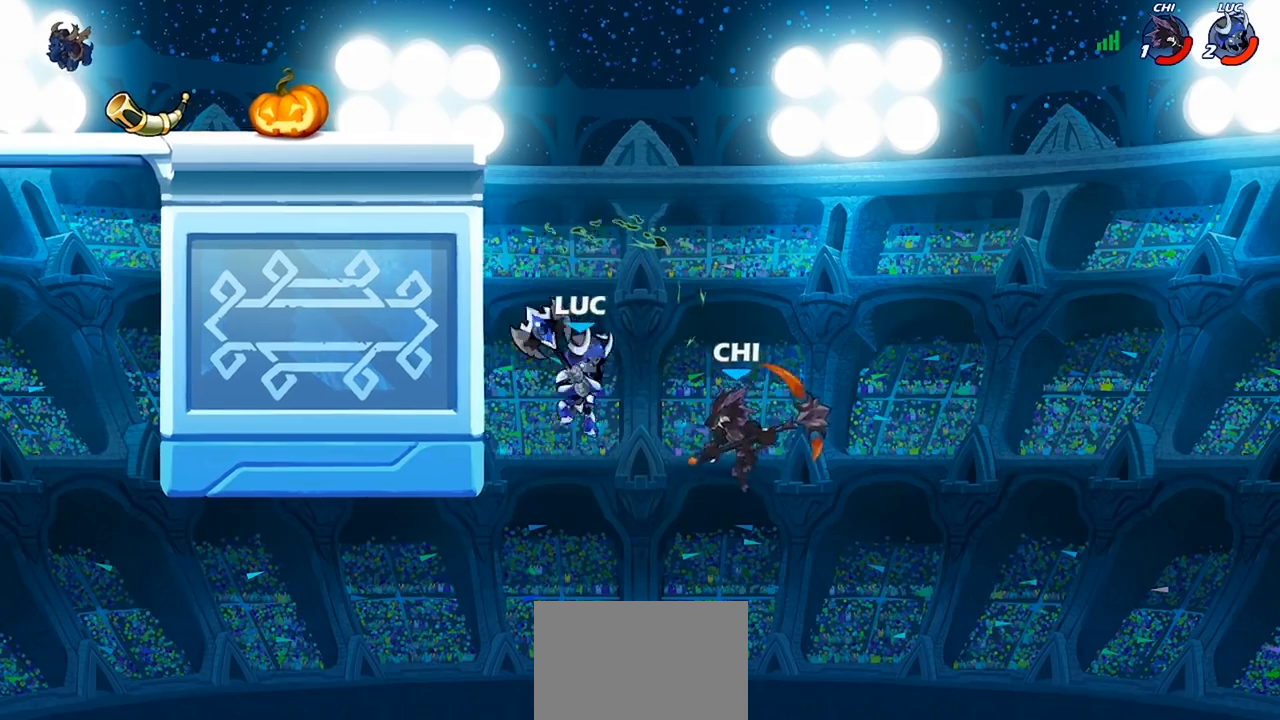
{"buttons": ["CROSS"], "left_stick": "up-right", "right_stick": "center", "events": [[233, "left_stick", "down-right"], [333, "left_stick", "up-right"], [467, "CROSS", "down"]]}
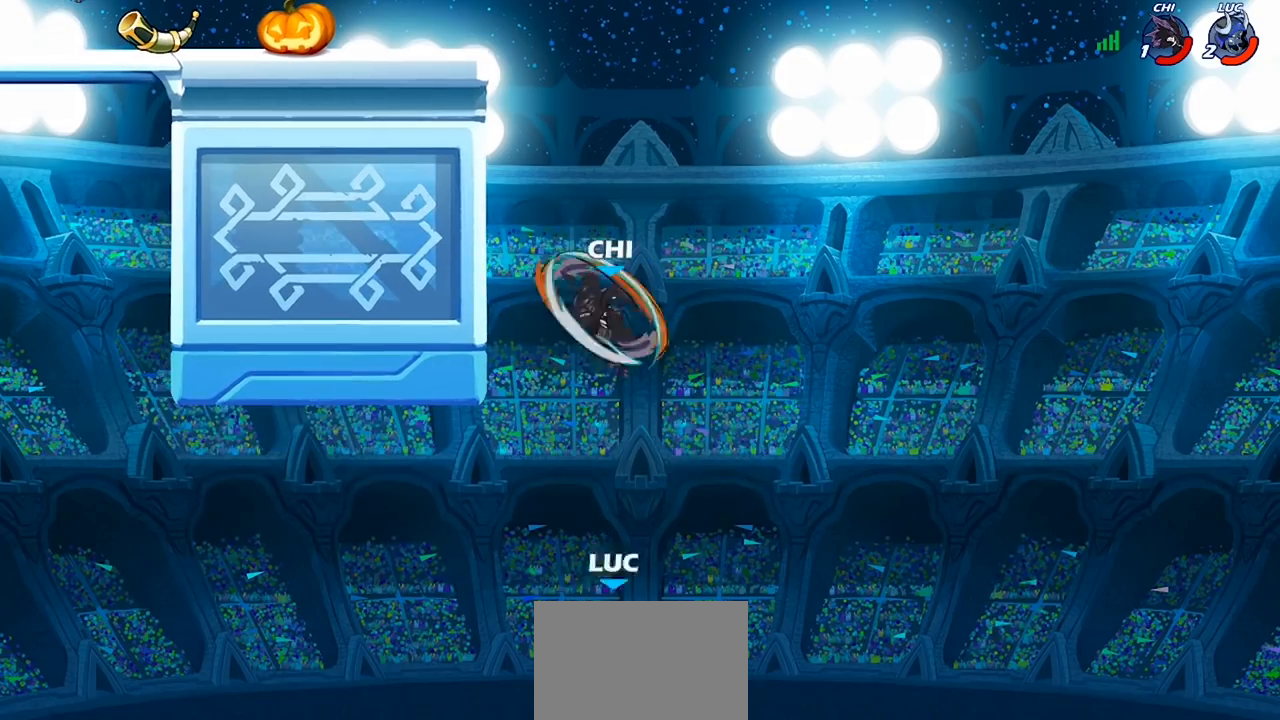
{"buttons": [], "left_stick": "up-left", "right_stick": "center", "events": [[100, "left_stick", "up-left"], [133, "CROSS", "up"], [200, "CIRCLE", "down"], [300, "CIRCLE", "up"], [333, "left_stick", "up"], [467, "left_stick", "up-left"]]}
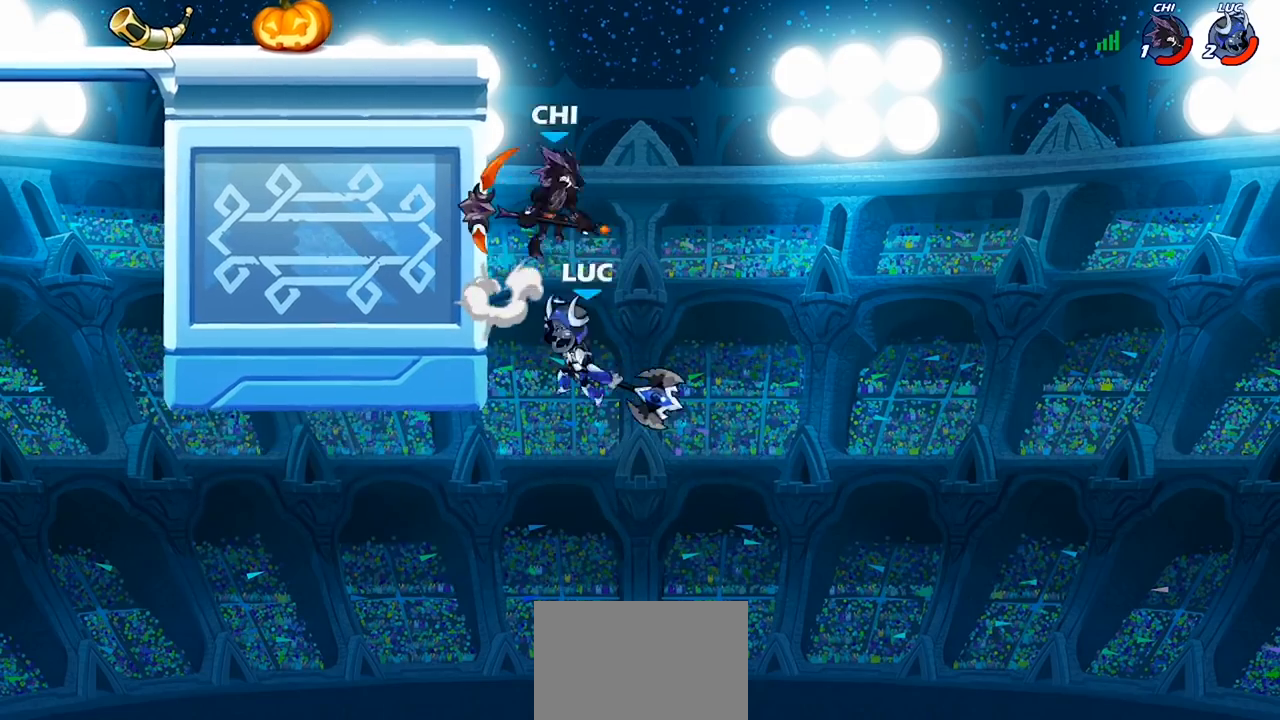
{"buttons": ["CROSS"], "left_stick": "up-right", "right_stick": "center", "events": [[400, "left_stick", "up-right"], [500, "CROSS", "down"]]}
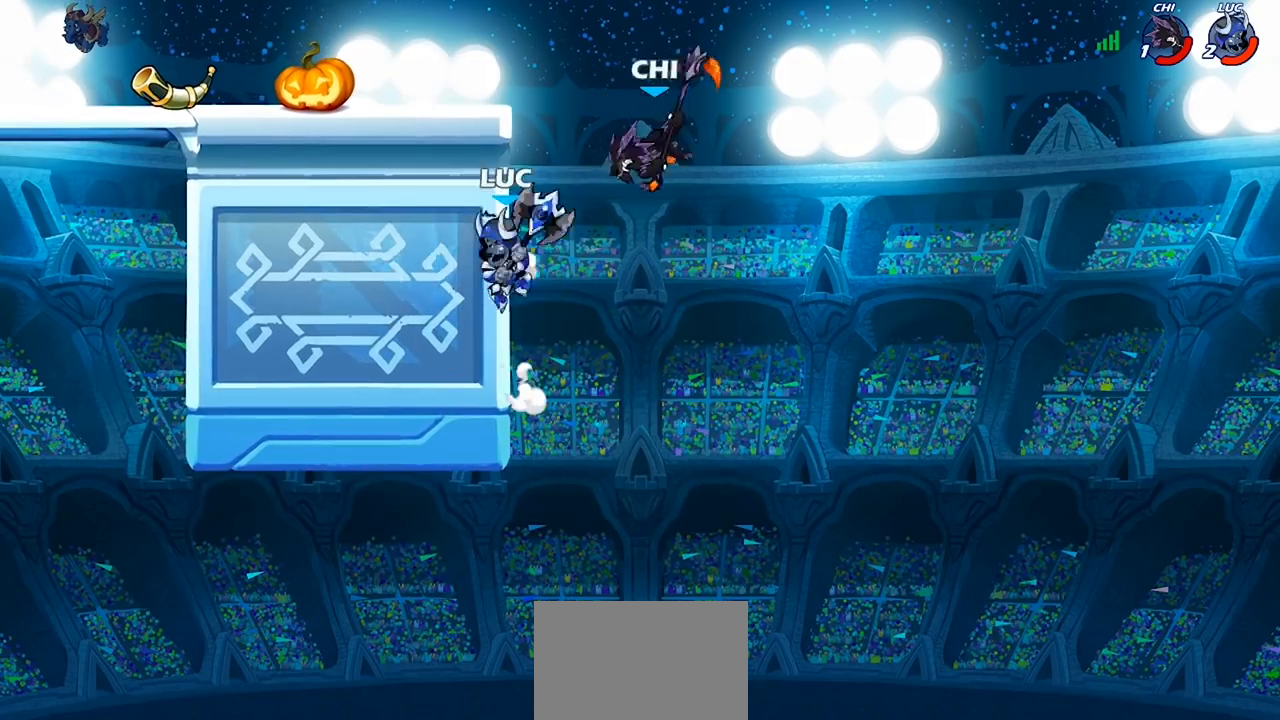
{"buttons": [], "left_stick": "center", "right_stick": "center", "events": [[100, "CROSS", "up"], [100, "R2", "down"], [200, "left_stick", "up-left"], [333, "R2", "up"], [367, "left_stick", "center"]]}
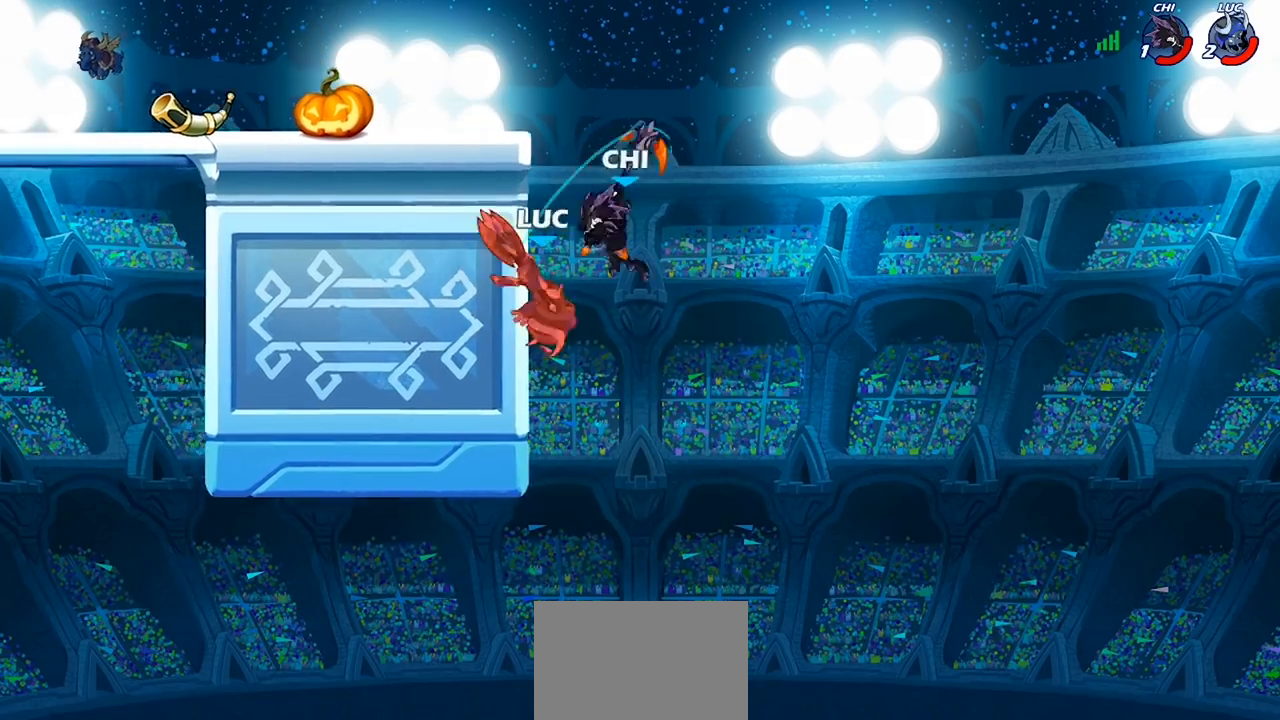
{"buttons": [], "left_stick": "right", "right_stick": "center", "events": [[133, "left_stick", "left"], [433, "left_stick", "right"]]}
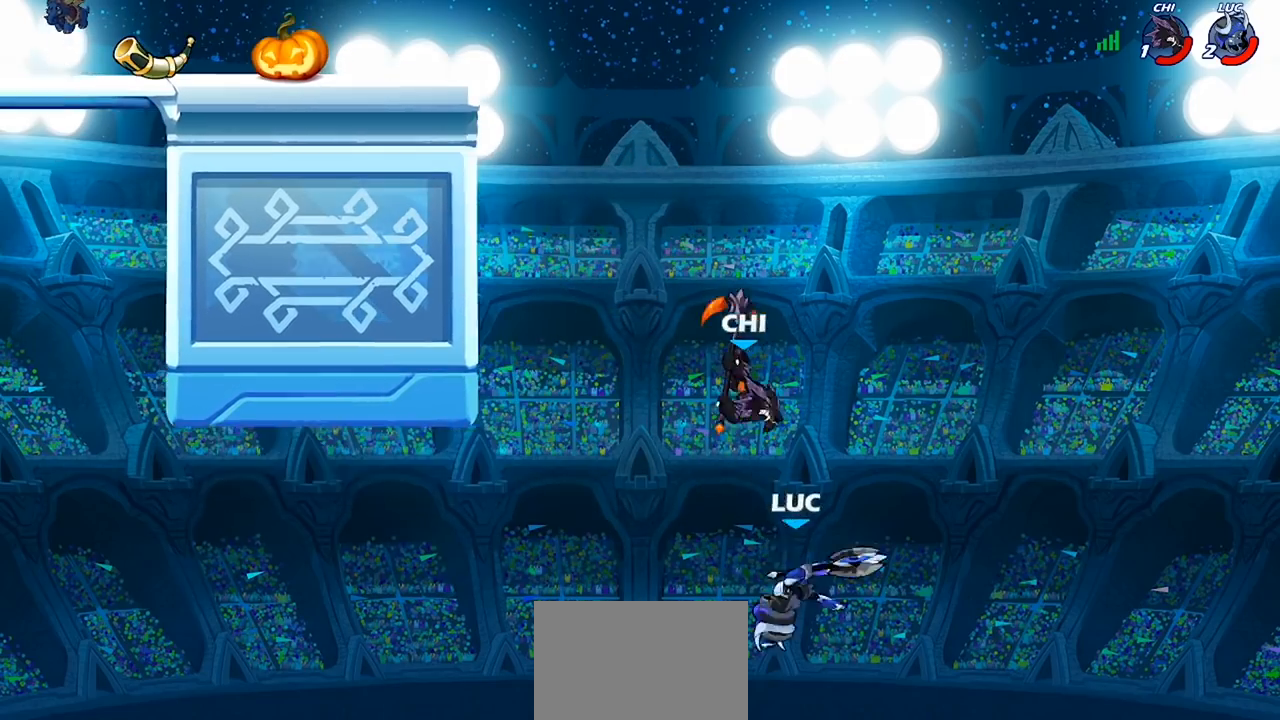
{"buttons": [], "left_stick": "up-right", "right_stick": "center", "events": [[67, "left_stick", "down-left"], [200, "left_stick", "left"], [233, "CROSS", "down"], [267, "SQUARE", "down"], [333, "CROSS", "up"], [333, "SQUARE", "up"], [433, "left_stick", "up-right"]]}
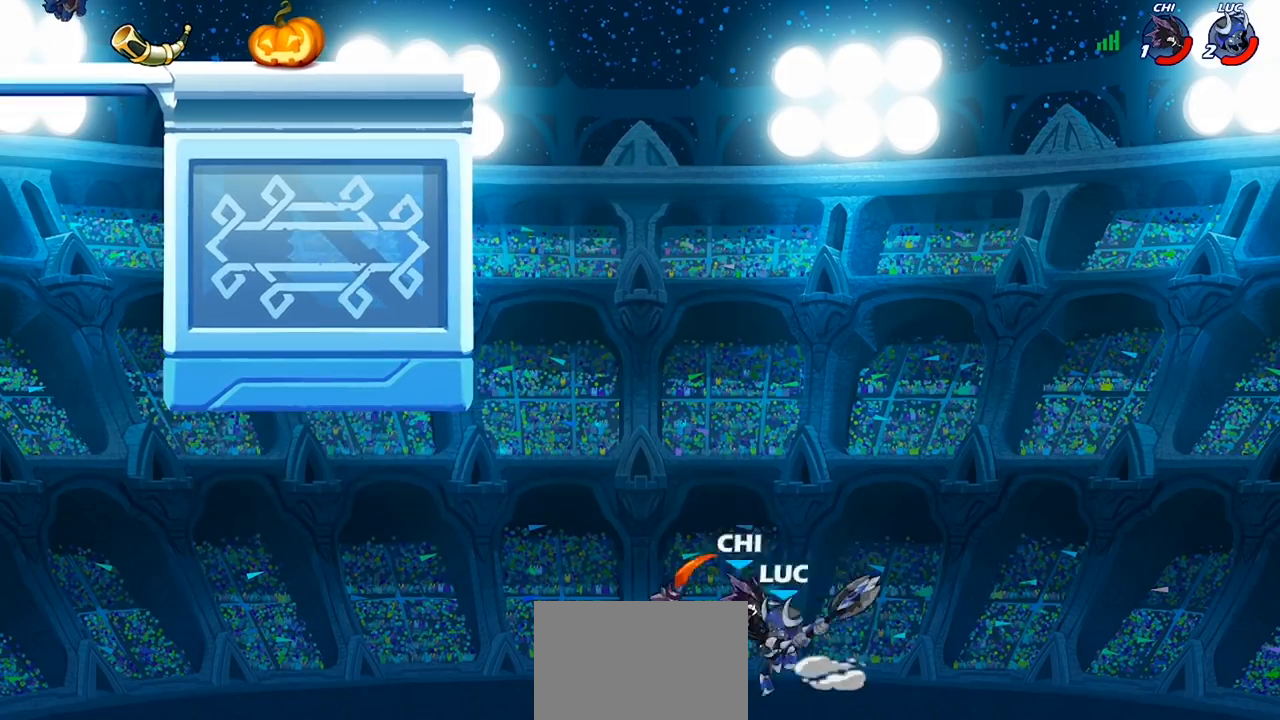
{"buttons": ["R2"], "left_stick": "up-left", "right_stick": "center", "events": [[267, "left_stick", "up-left"], [433, "R2", "down"]]}
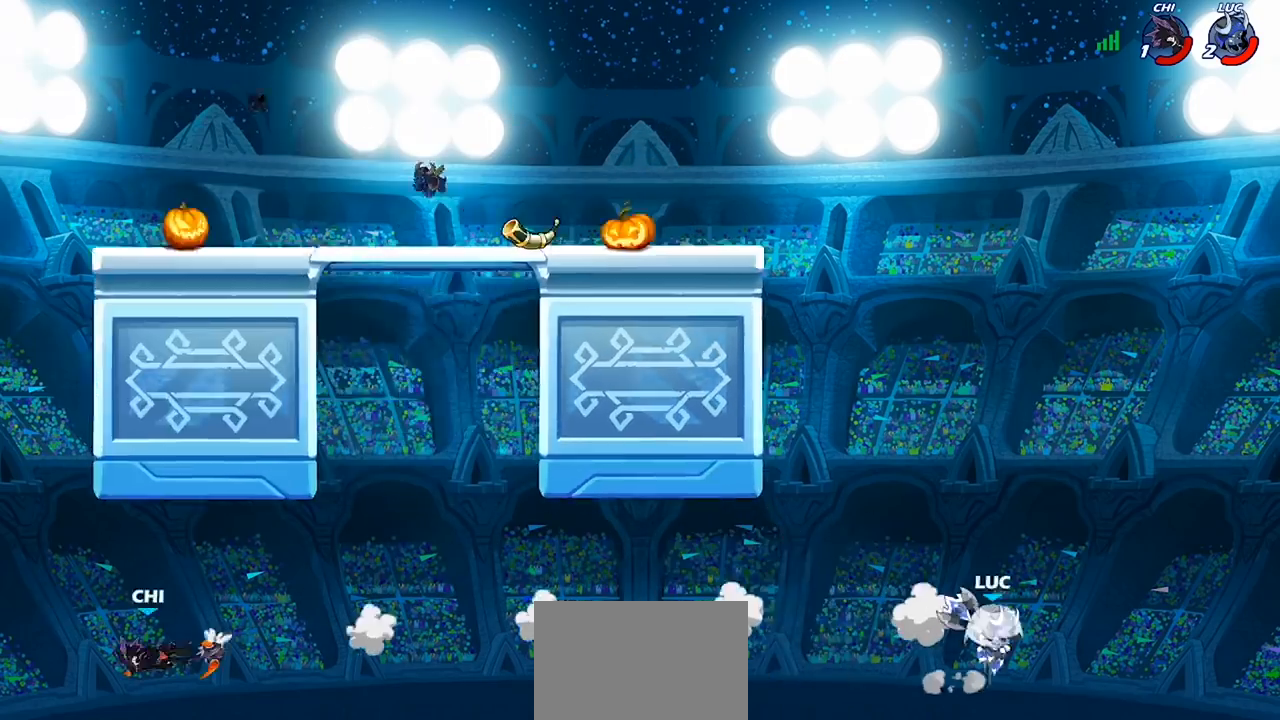
{"buttons": [], "left_stick": "up-left", "right_stick": "center", "events": [[100, "left_stick", "up"], [233, "R2", "up"], [267, "left_stick", "up-left"], [367, "CIRCLE", "down"], [467, "CIRCLE", "up"]]}
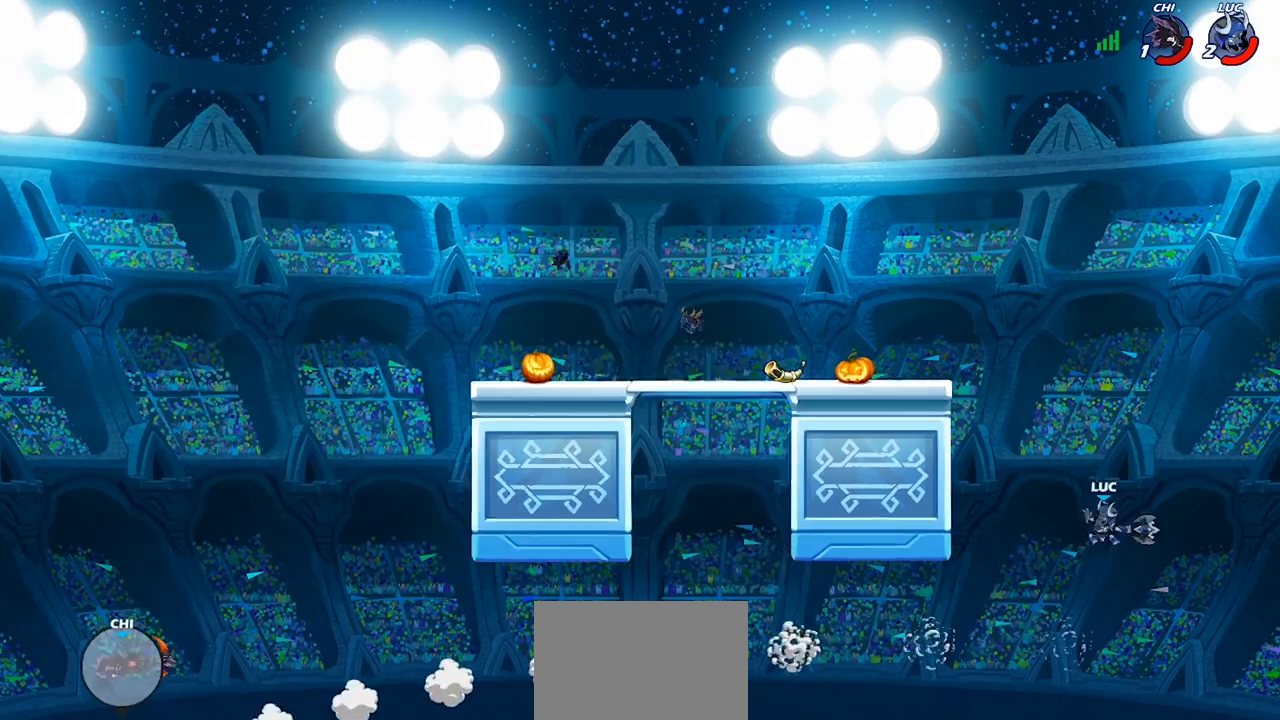
{"buttons": [], "left_stick": "up-left", "right_stick": "center", "events": []}
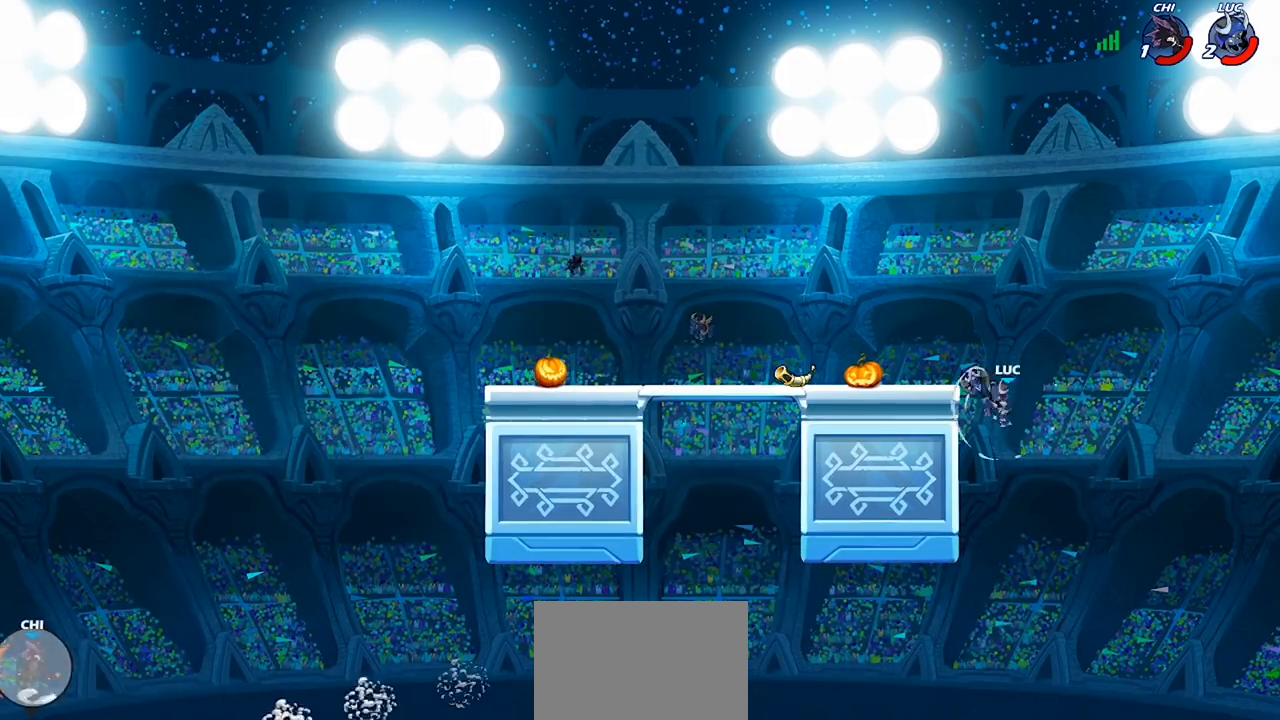
{"buttons": ["CROSS"], "left_stick": "left", "right_stick": "center", "events": [[67, "left_stick", "left"], [333, "CROSS", "down"], [433, "CROSS", "up"], [500, "CROSS", "down"]]}
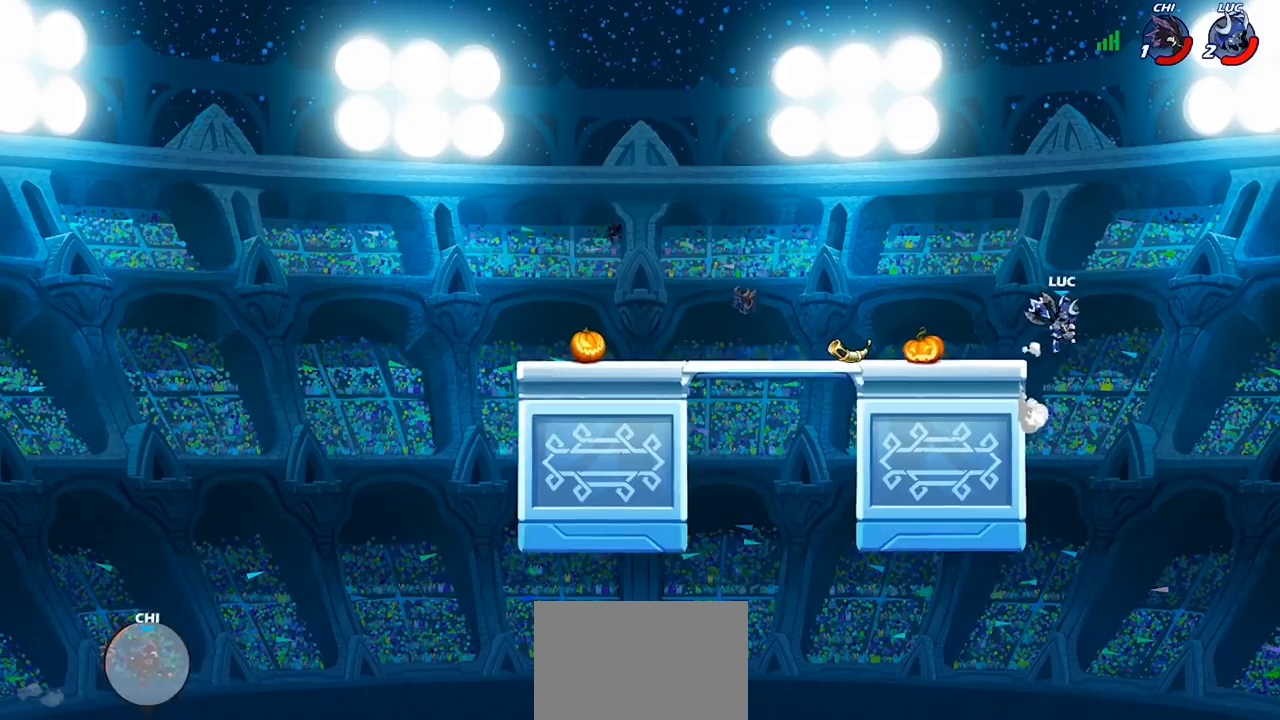
{"buttons": ["CROSS"], "left_stick": "left", "right_stick": "center", "events": [[233, "CROSS", "up"], [400, "CROSS", "down"]]}